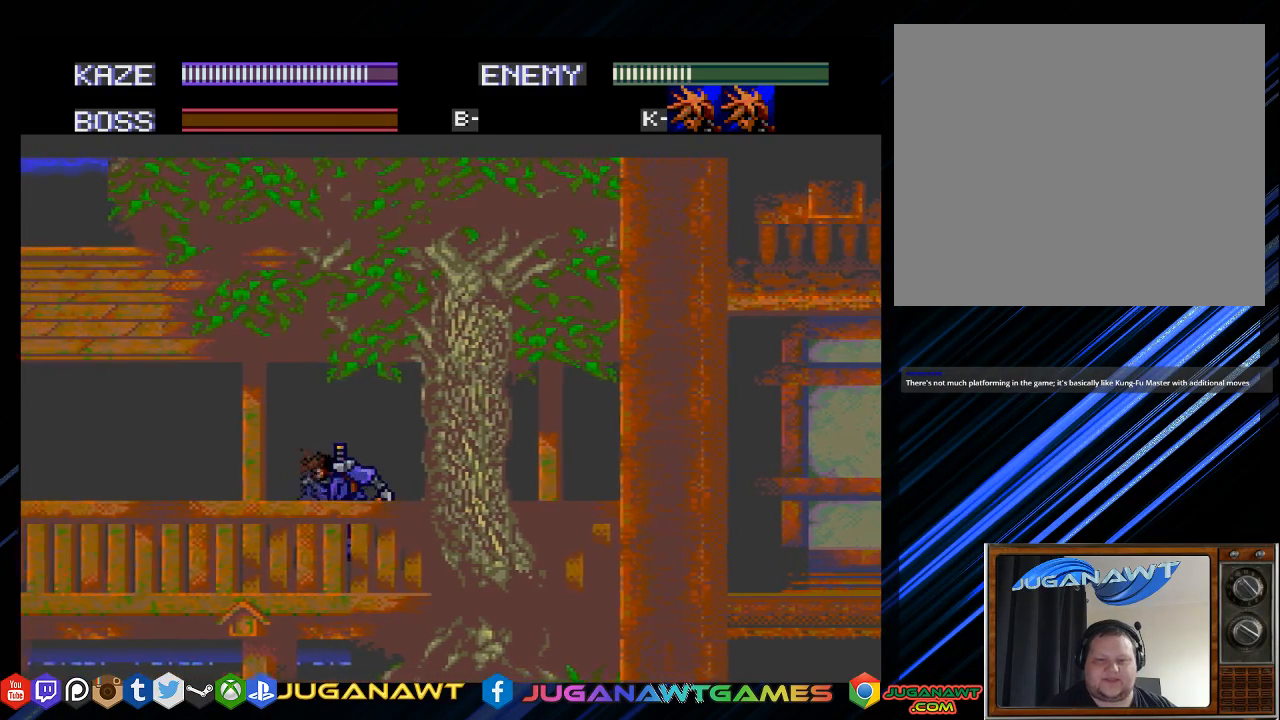
Gameplay with a controller (PlayStation layout); each line is a JSON object with the inputs held at the frame after it. "events" lists button and stick changes between this image and that frame as [ms after this image, input, new state], when the widget could be followed in between.
{"buttons": [], "left_stick": "center", "right_stick": "center", "events": [[433, "DPAD_LEFT", "up"]]}
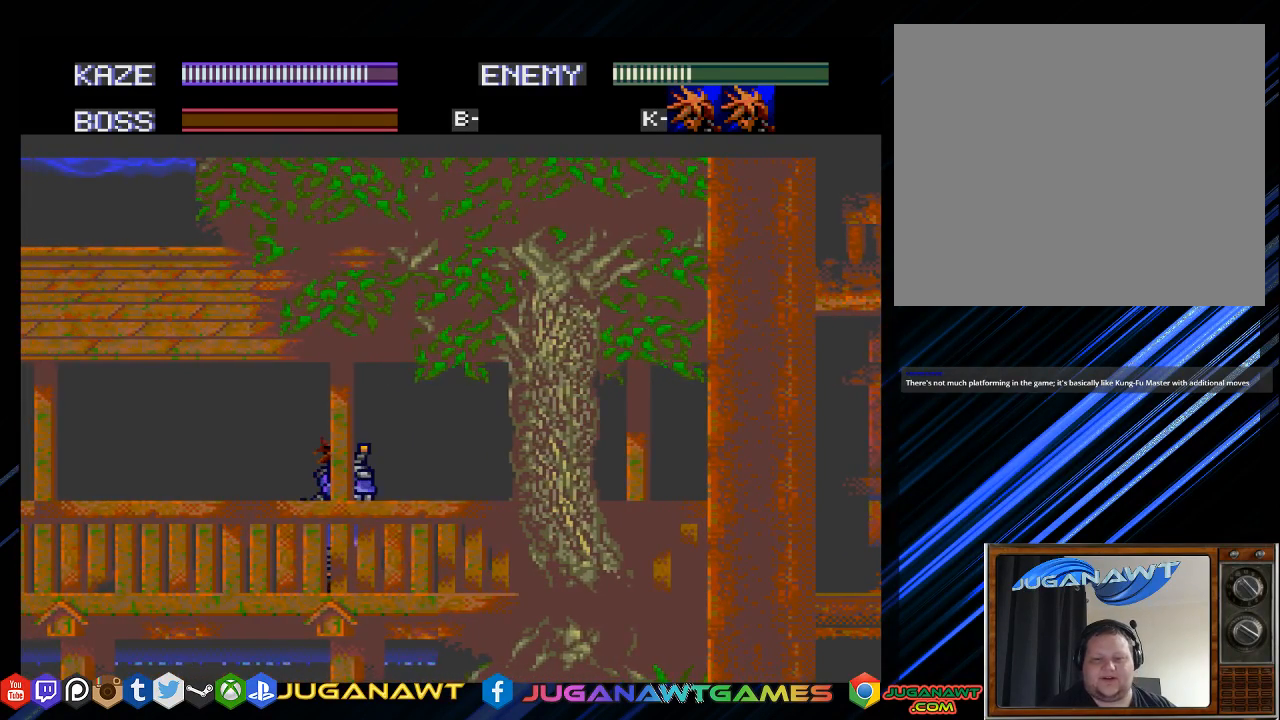
{"buttons": ["DPAD_RIGHT"], "left_stick": "center", "right_stick": "center", "events": [[100, "DPAD_RIGHT", "down"]]}
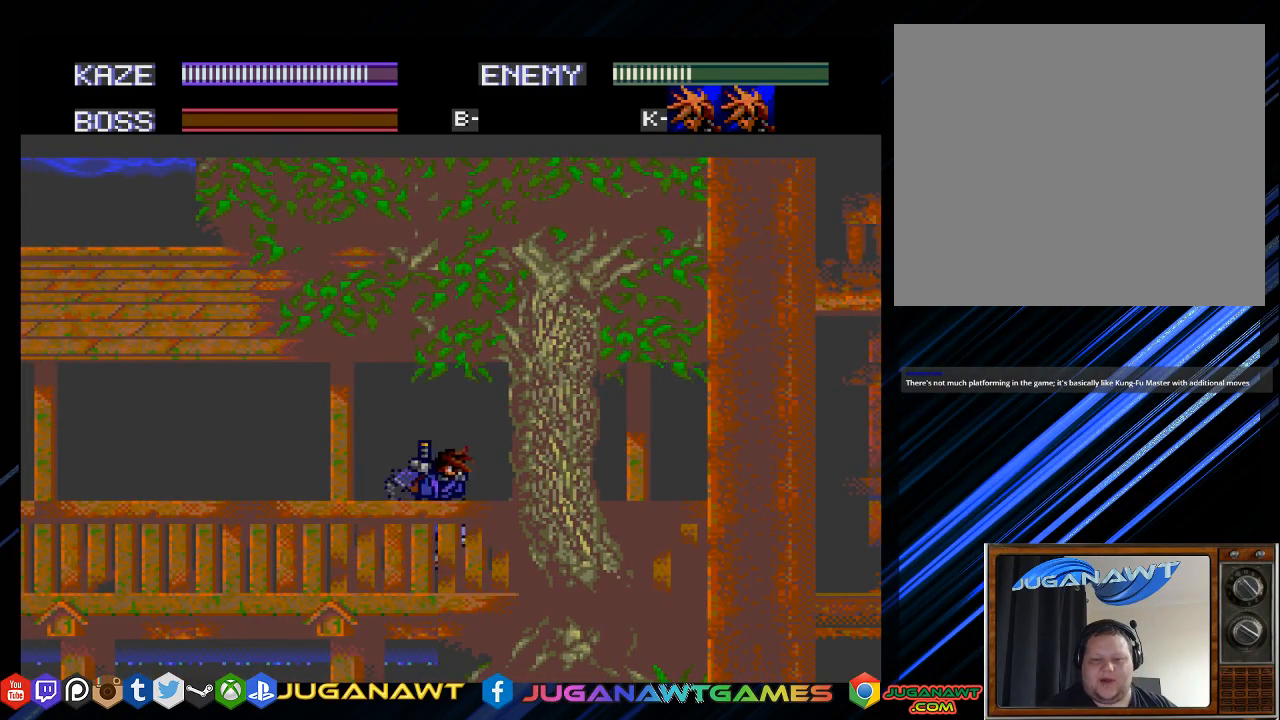
{"buttons": [], "left_stick": "center", "right_stick": "center", "events": [[300, "DPAD_RIGHT", "up"]]}
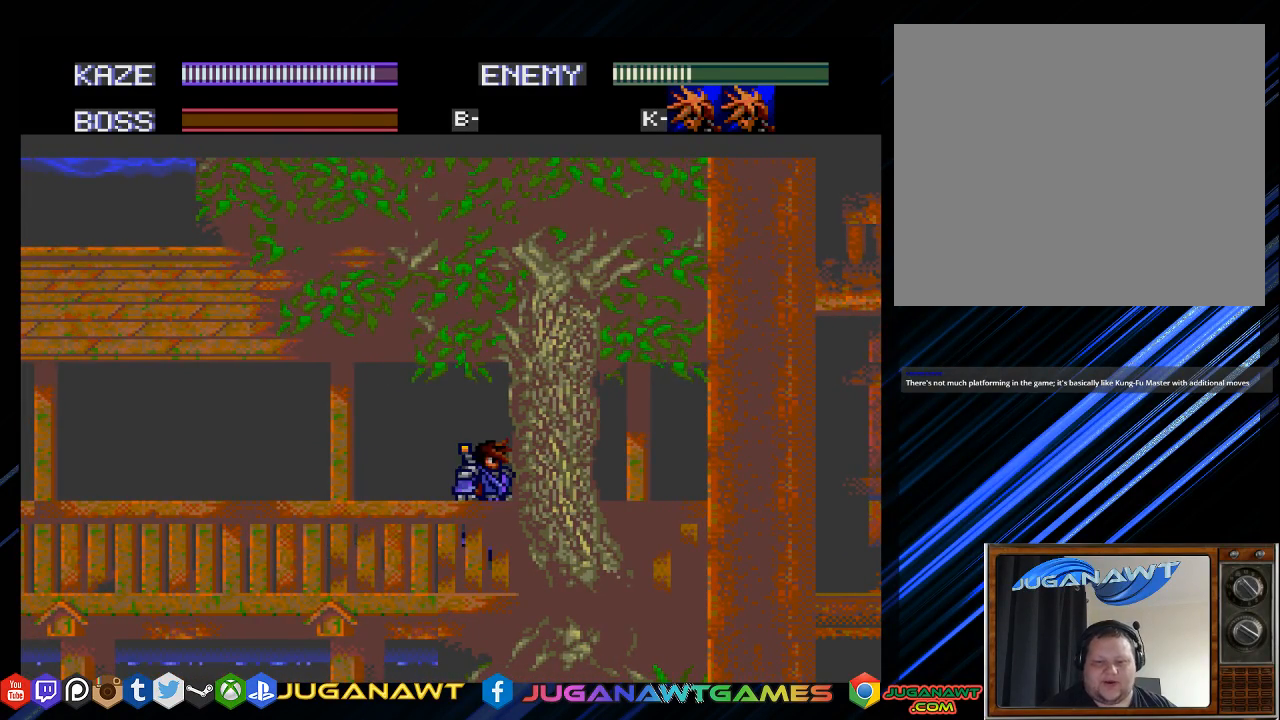
{"buttons": ["DPAD_LEFT"], "left_stick": "center", "right_stick": "center", "events": [[33, "DPAD_LEFT", "down"]]}
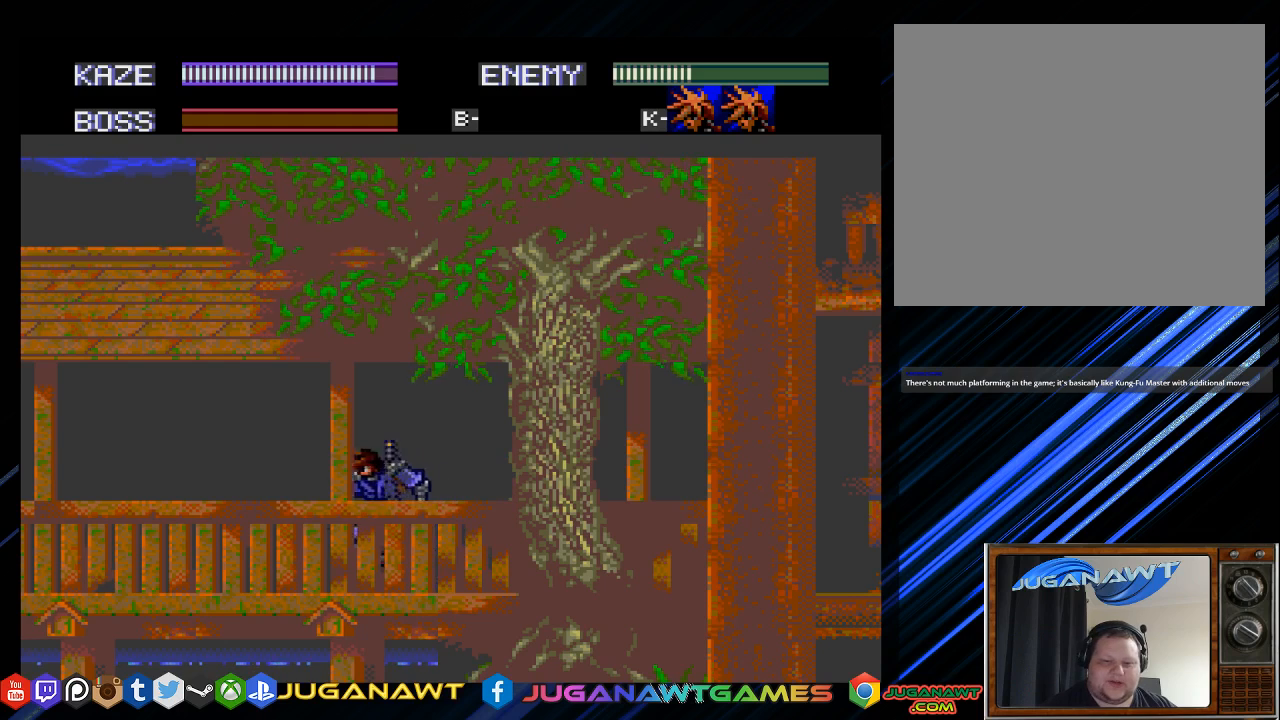
{"buttons": ["DPAD_RIGHT"], "left_stick": "center", "right_stick": "center", "events": [[117, "DPAD_LEFT", "up"], [250, "DPAD_RIGHT", "down"]]}
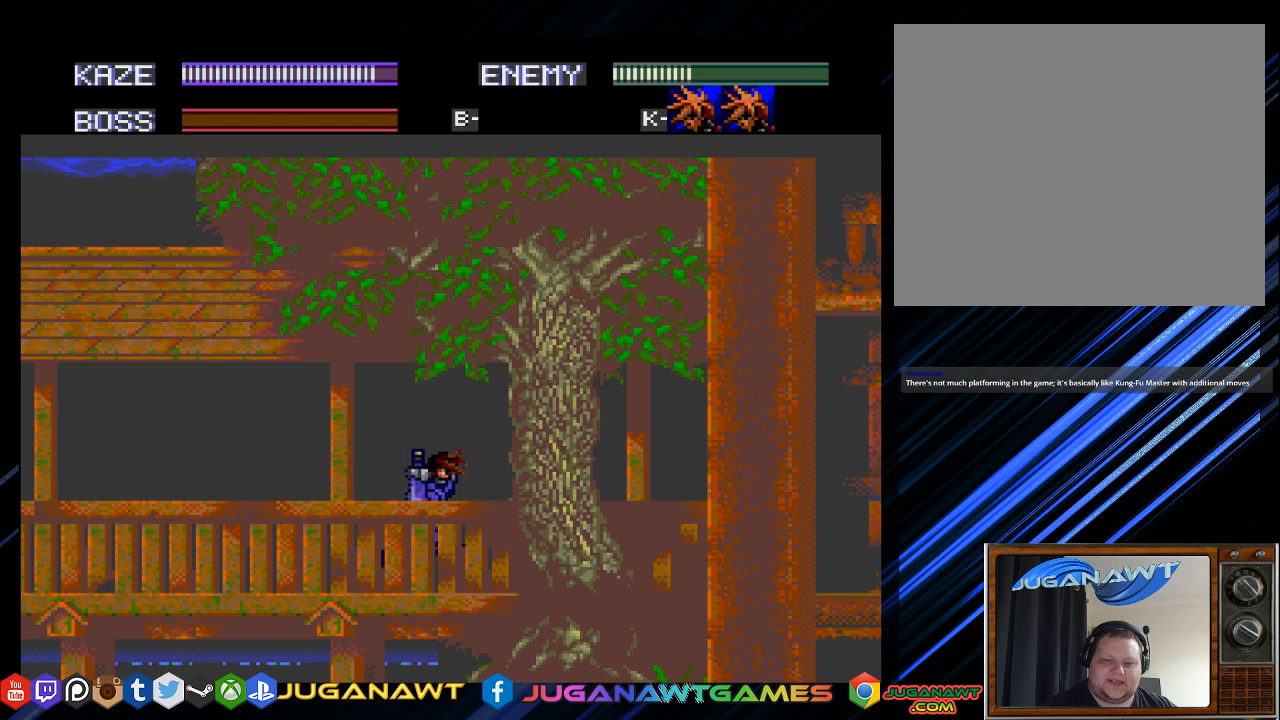
{"buttons": [], "left_stick": "center", "right_stick": "center", "events": [[450, "DPAD_RIGHT", "up"]]}
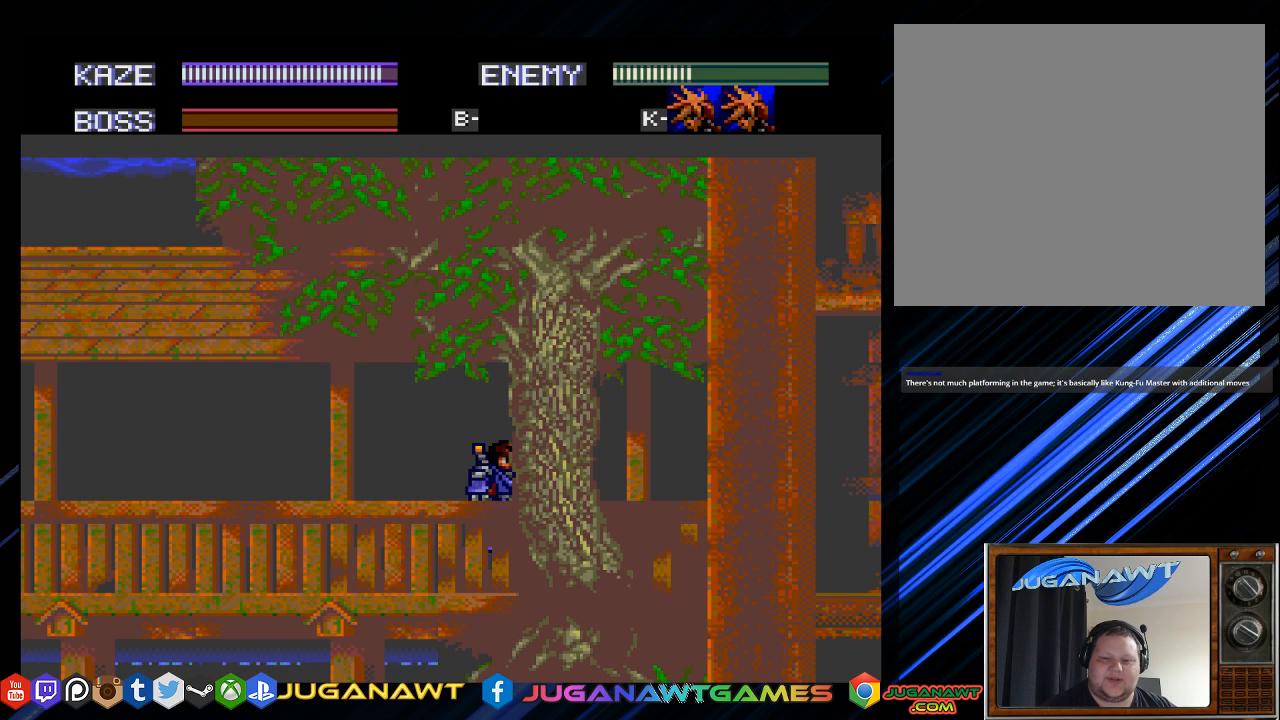
{"buttons": ["DPAD_LEFT"], "left_stick": "center", "right_stick": "center", "events": [[83, "DPAD_LEFT", "down"]]}
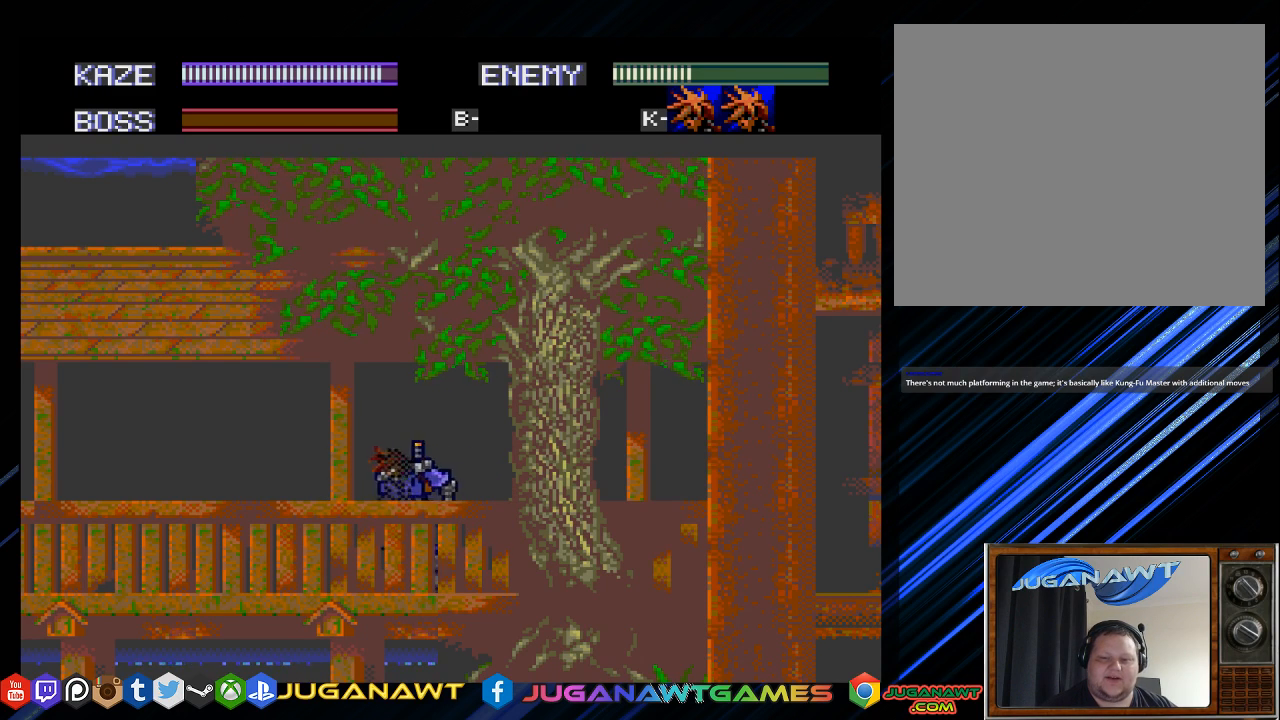
{"buttons": ["DPAD_RIGHT"], "left_stick": "center", "right_stick": "center", "events": [[67, "DPAD_LEFT", "up"], [233, "DPAD_RIGHT", "down"]]}
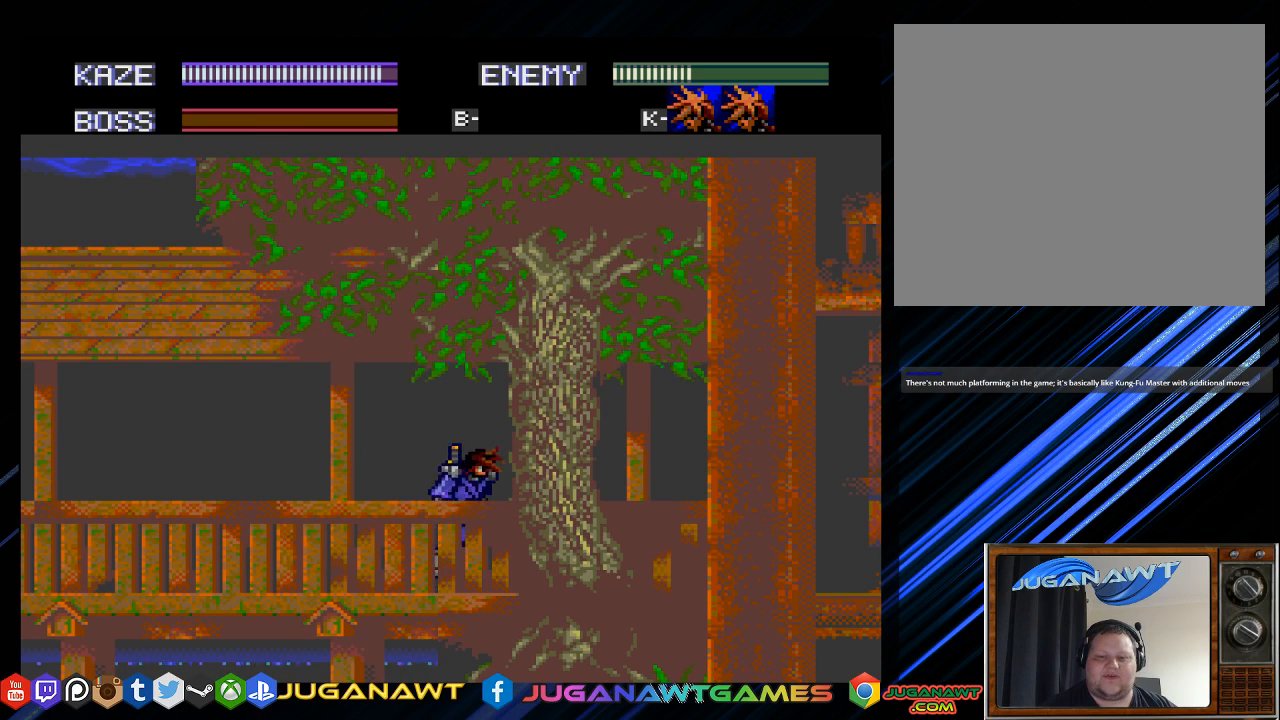
{"buttons": ["DPAD_RIGHT"], "left_stick": "center", "right_stick": "center", "events": []}
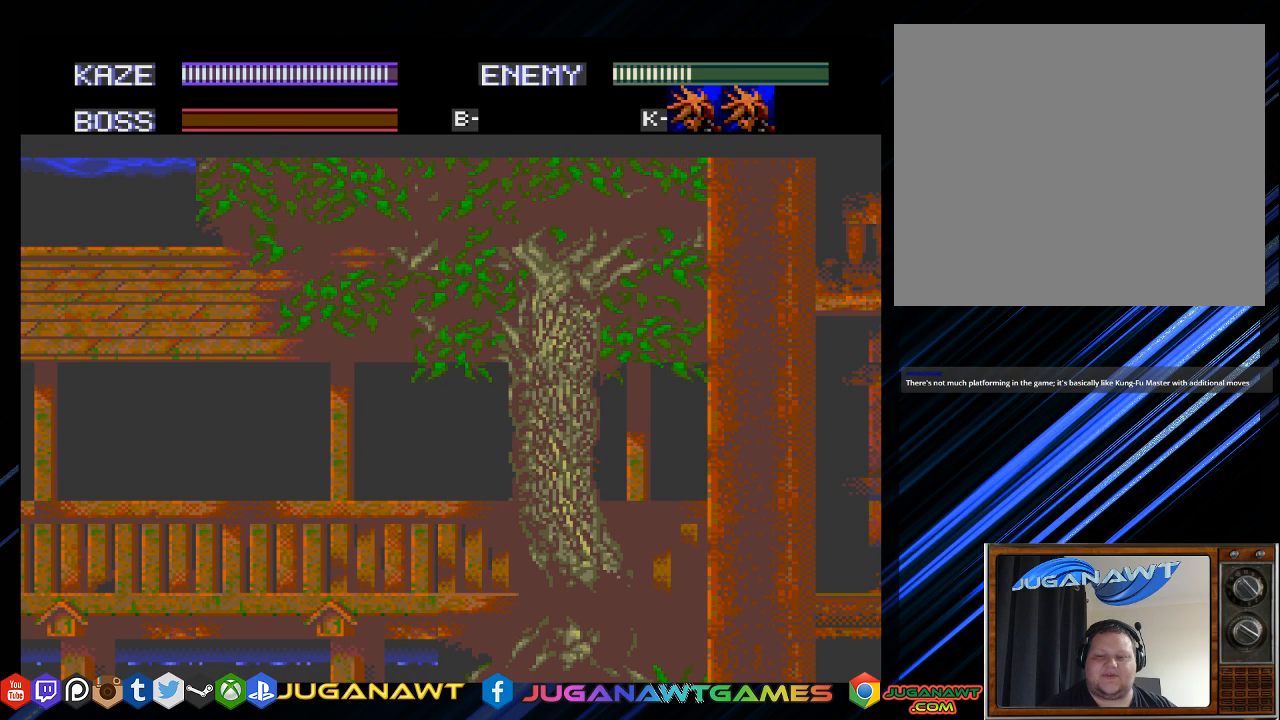
{"buttons": ["DPAD_LEFT"], "left_stick": "center", "right_stick": "center", "events": [[167, "DPAD_RIGHT", "up"], [333, "DPAD_LEFT", "down"]]}
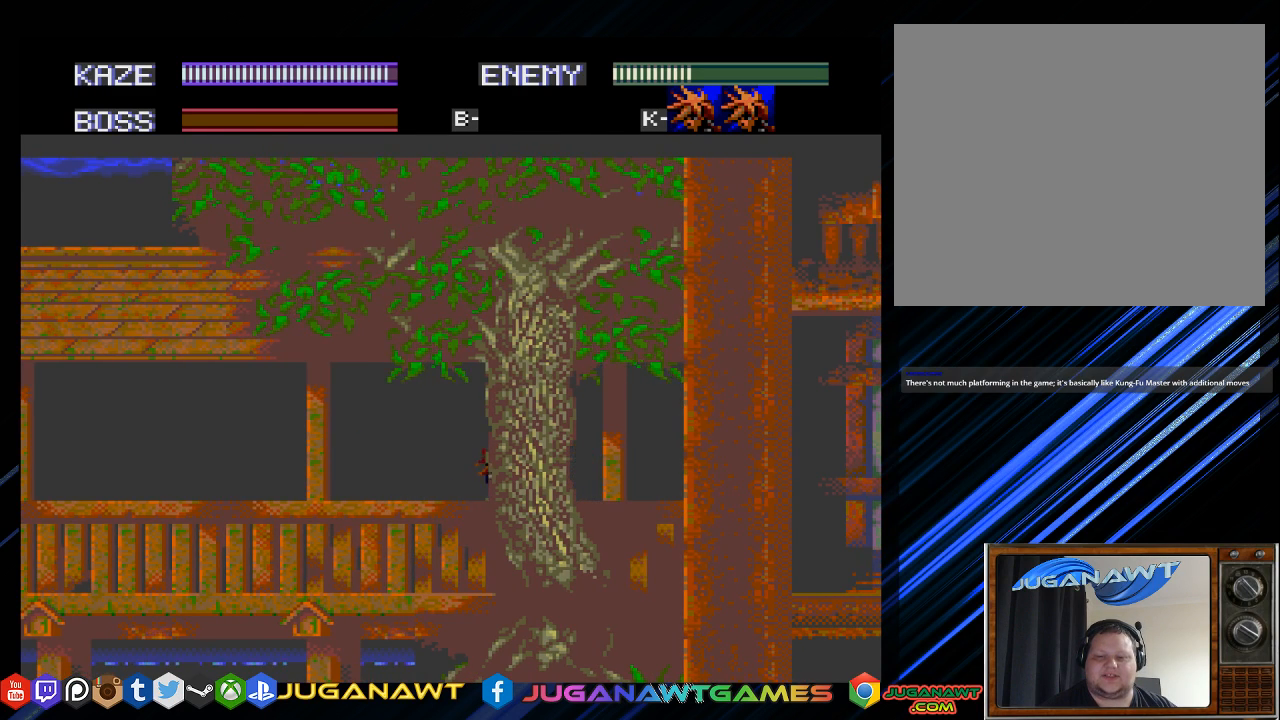
{"buttons": ["CIRCLE", "DPAD_LEFT"], "left_stick": "center", "right_stick": "center", "events": [[333, "CIRCLE", "down"]]}
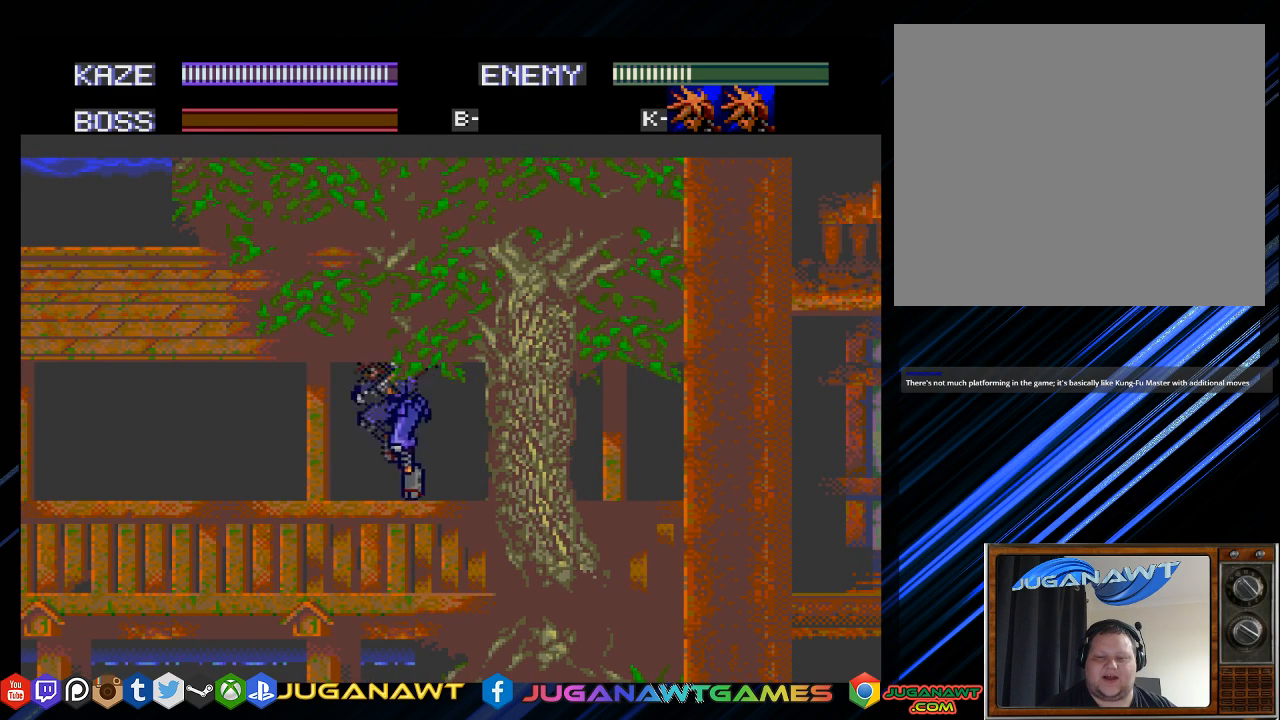
{"buttons": ["CROSS", "DPAD_LEFT"], "left_stick": "center", "right_stick": "center", "events": [[33, "CIRCLE", "up"], [450, "CROSS", "down"]]}
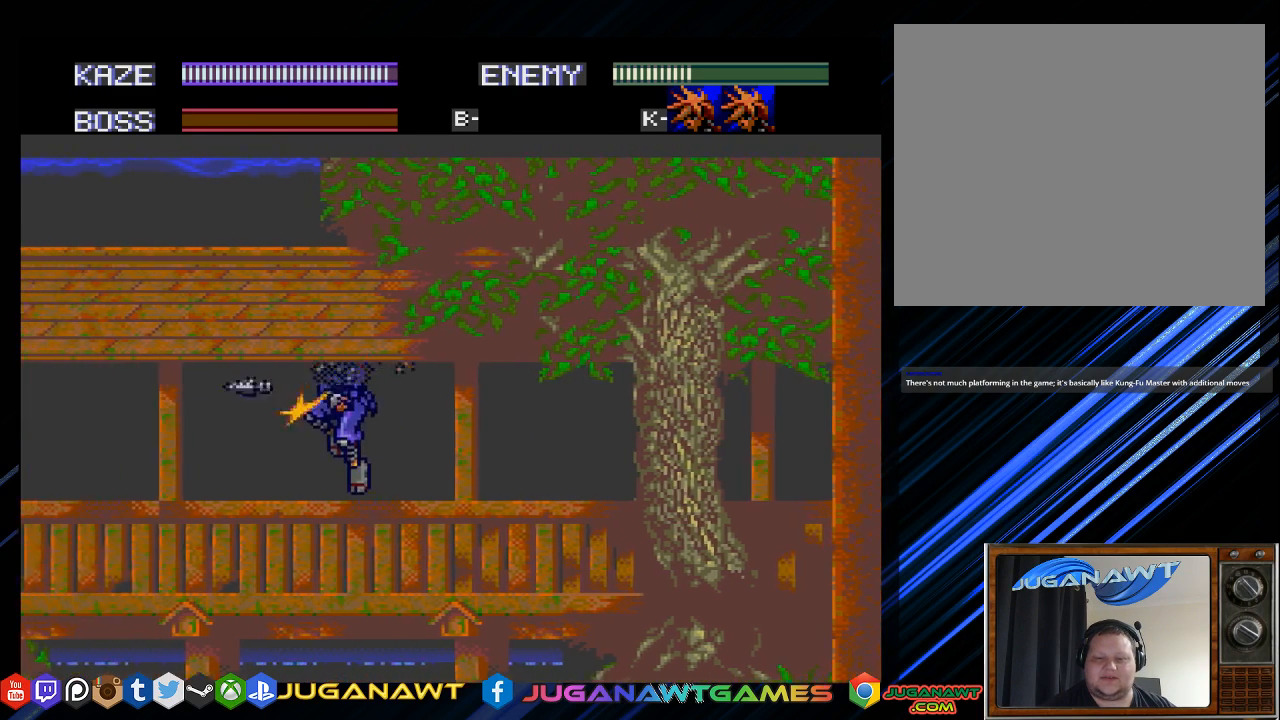
{"buttons": ["DPAD_LEFT"], "left_stick": "center", "right_stick": "center", "events": [[17, "CROSS", "up"]]}
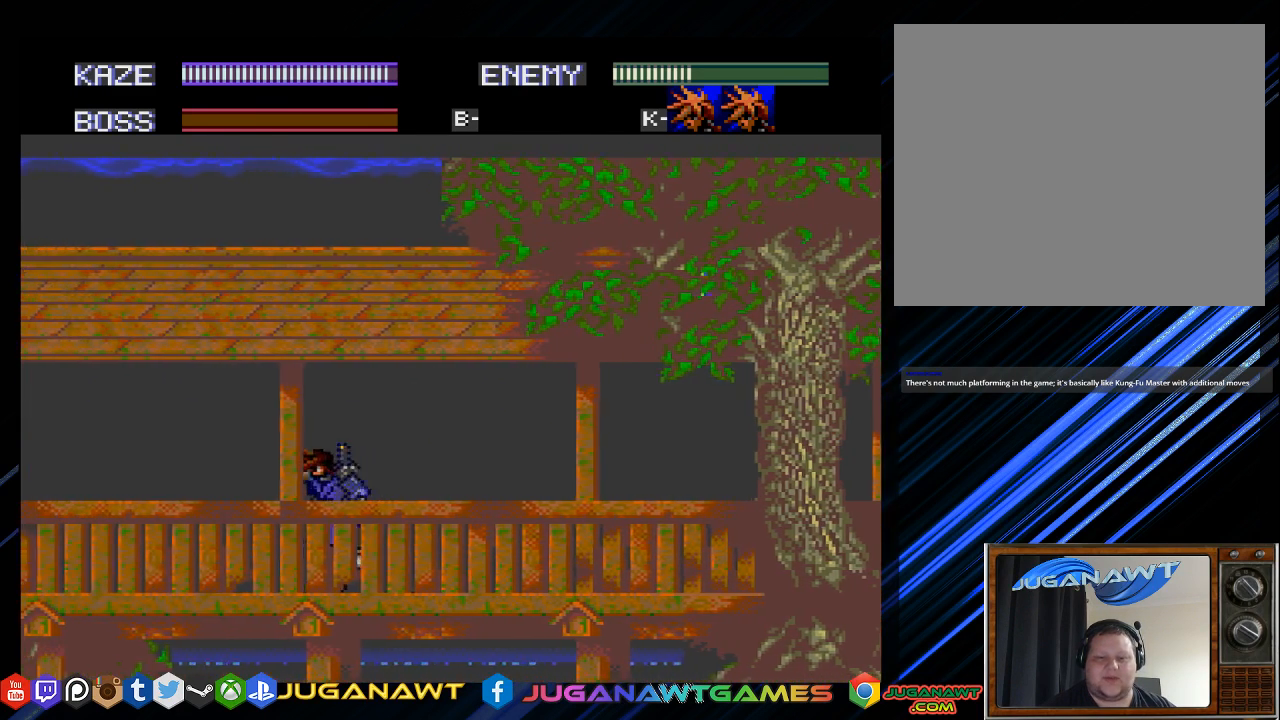
{"buttons": ["DPAD_LEFT"], "left_stick": "center", "right_stick": "center", "events": []}
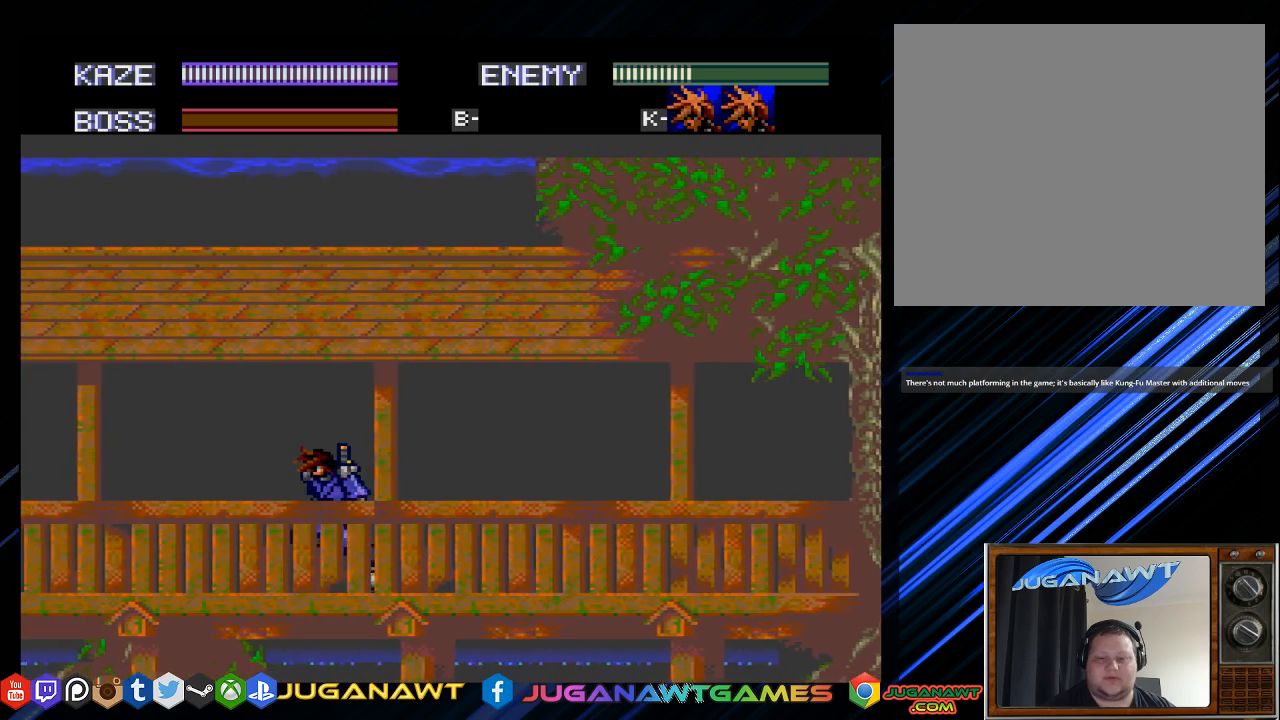
{"buttons": ["DPAD_LEFT"], "left_stick": "center", "right_stick": "center", "events": []}
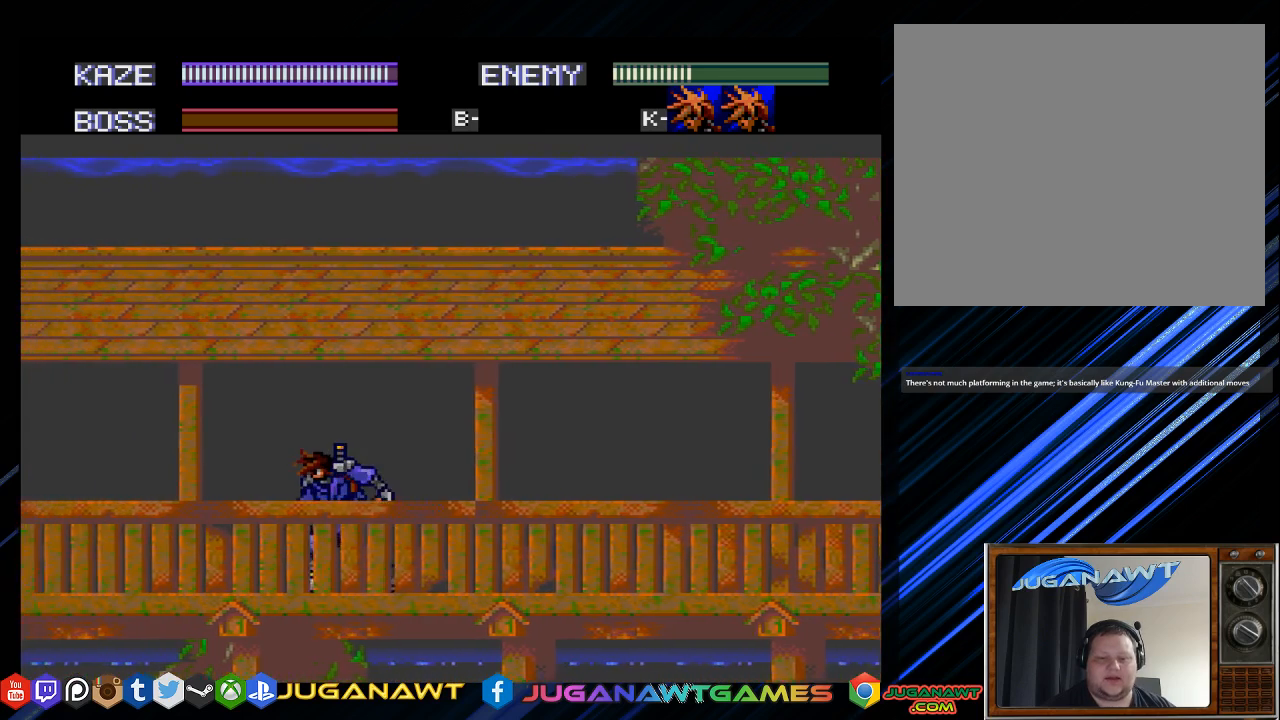
{"buttons": ["DPAD_LEFT"], "left_stick": "center", "right_stick": "center", "events": []}
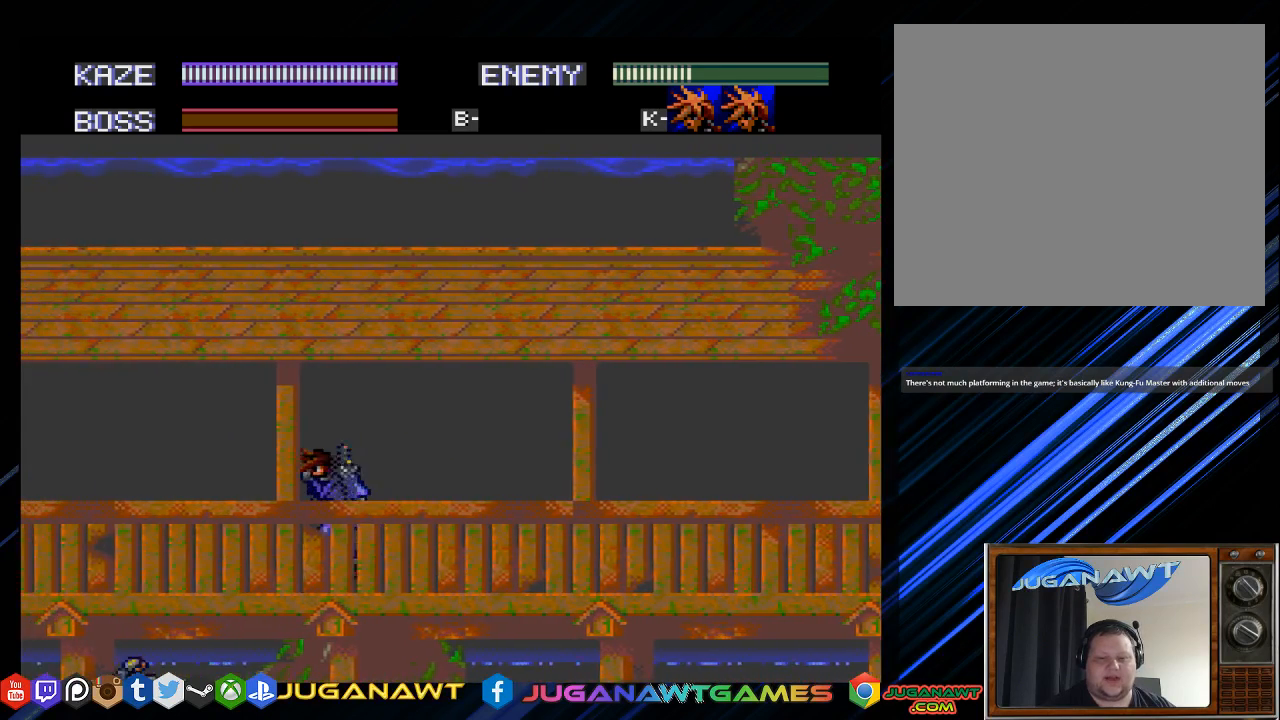
{"buttons": ["DPAD_LEFT"], "left_stick": "center", "right_stick": "center", "events": []}
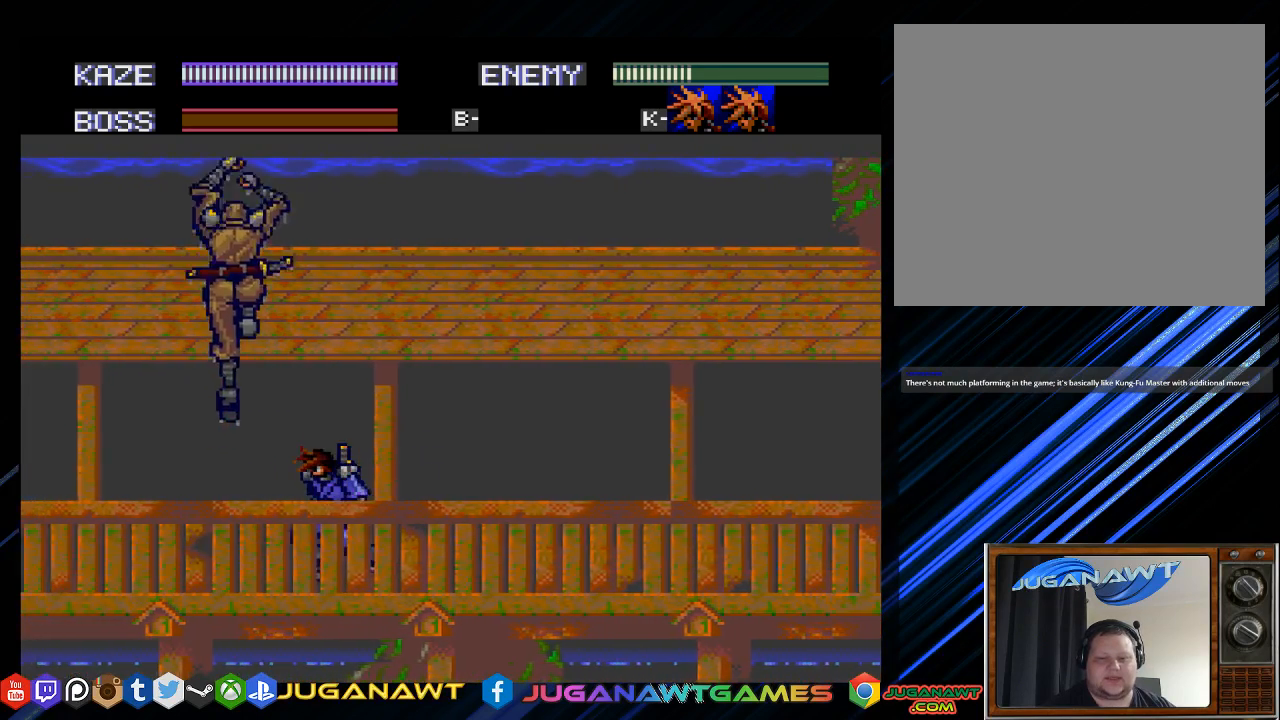
{"buttons": [], "left_stick": "center", "right_stick": "center", "events": [[100, "CROSS", "down"], [117, "DPAD_LEFT", "up"], [200, "CROSS", "up"]]}
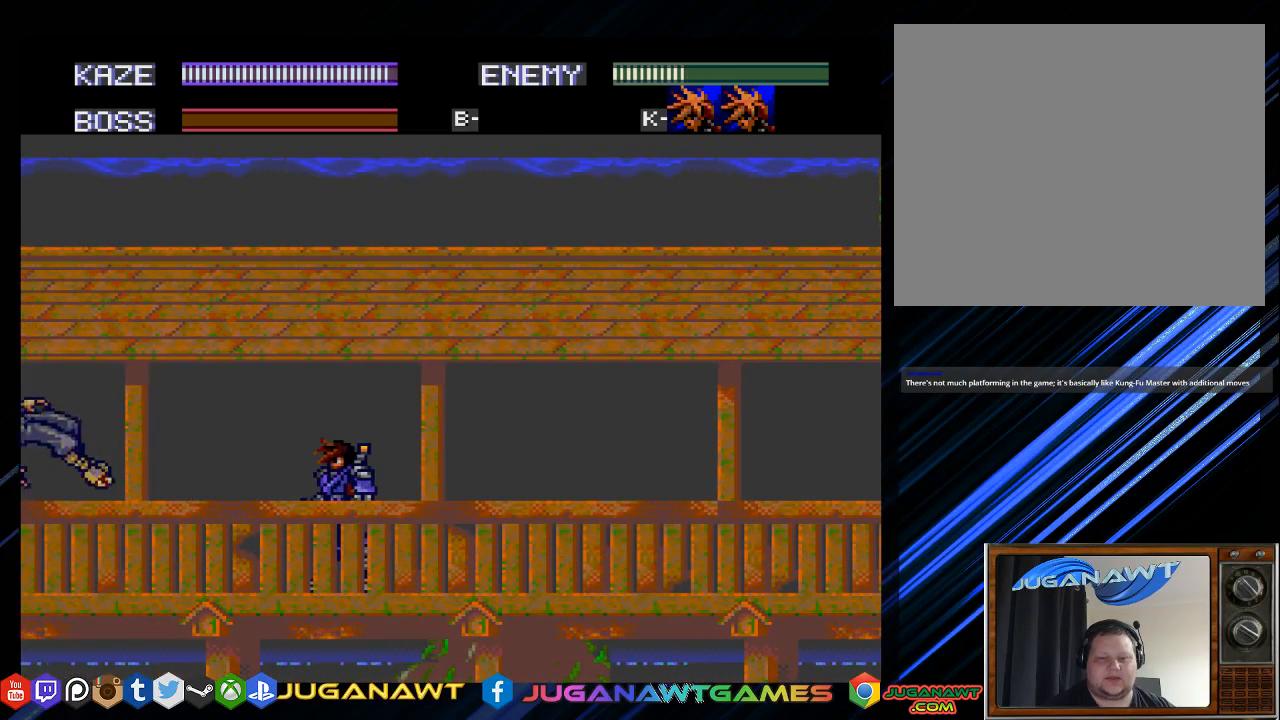
{"buttons": ["DPAD_DOWN"], "left_stick": "center", "right_stick": "center", "events": [[50, "DPAD_DOWN", "down"]]}
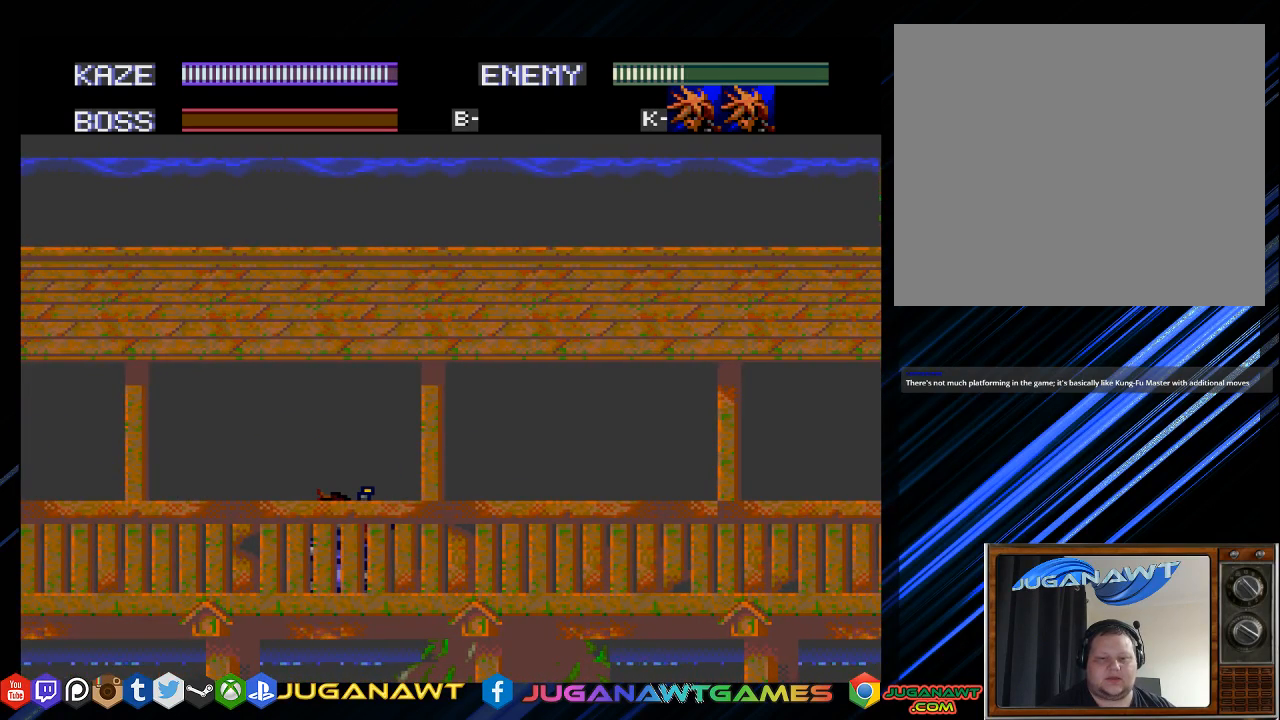
{"buttons": [], "left_stick": "center", "right_stick": "center", "events": [[350, "DPAD_DOWN", "up"]]}
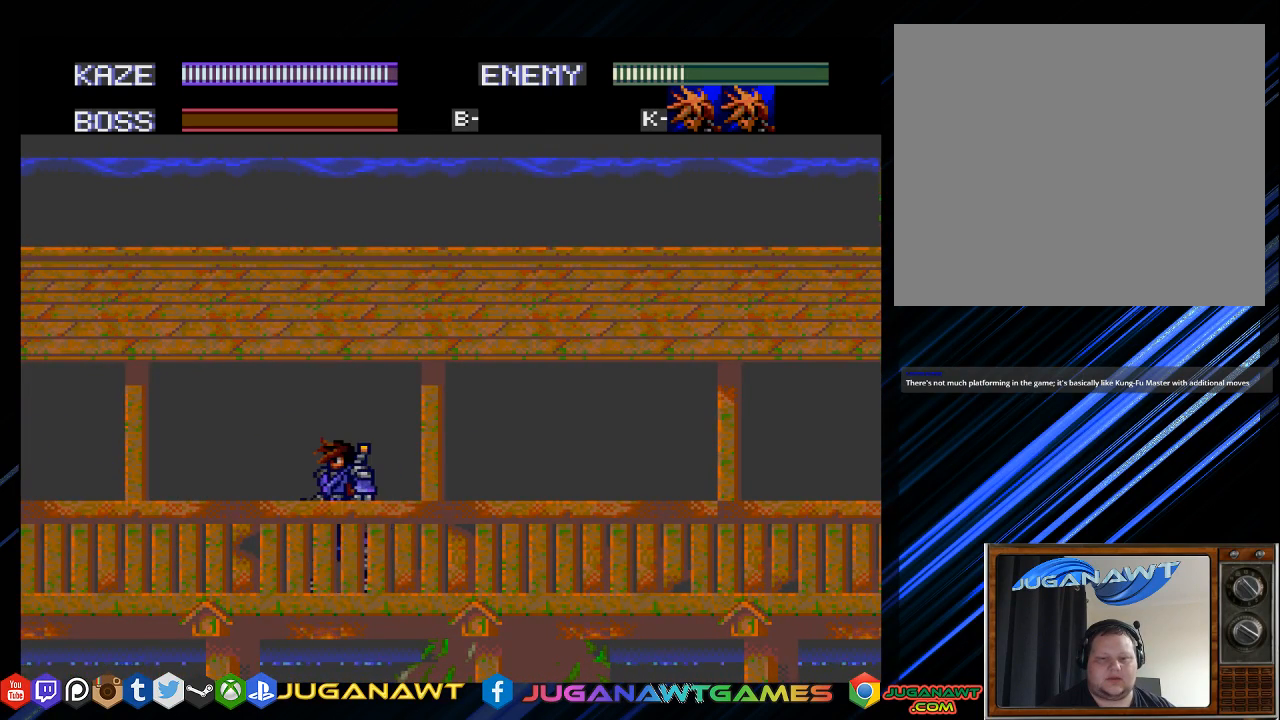
{"buttons": ["DPAD_LEFT"], "left_stick": "center", "right_stick": "center", "events": [[17, "DPAD_LEFT", "down"]]}
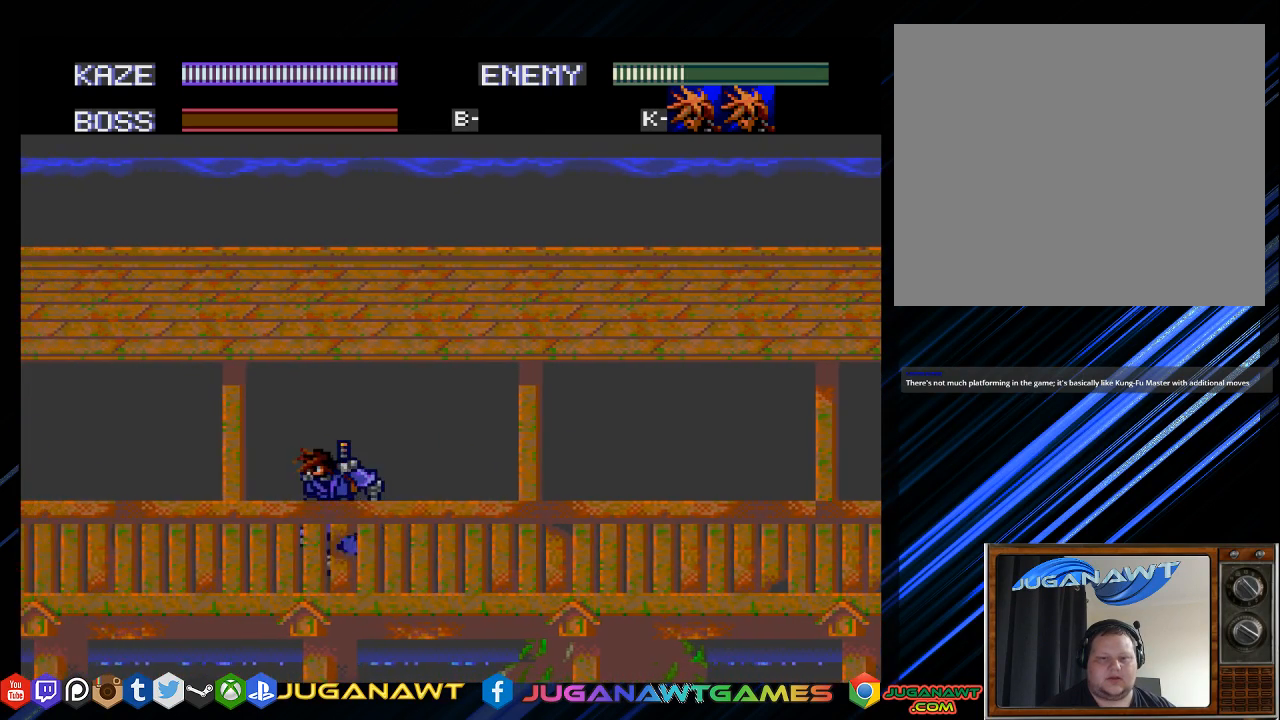
{"buttons": ["DPAD_LEFT"], "left_stick": "center", "right_stick": "center", "events": [[100, "CROSS", "down"], [267, "CROSS", "up"]]}
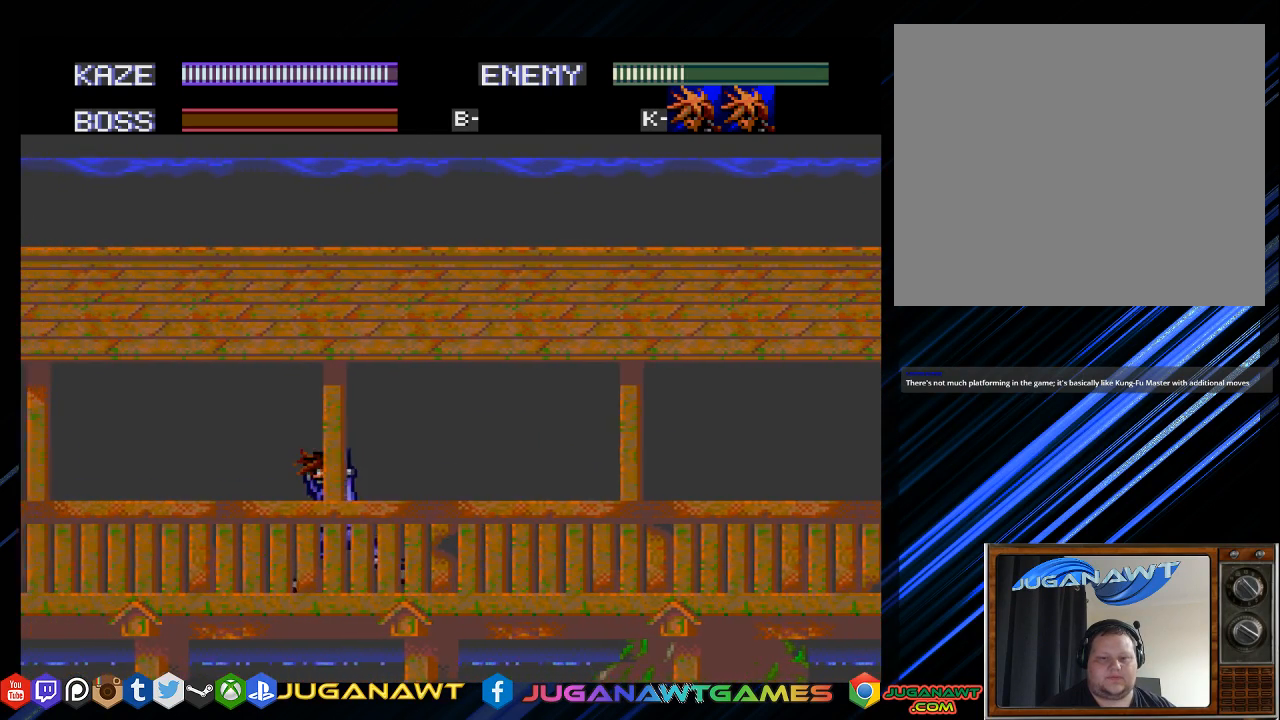
{"buttons": ["DPAD_LEFT"], "left_stick": "center", "right_stick": "center", "events": []}
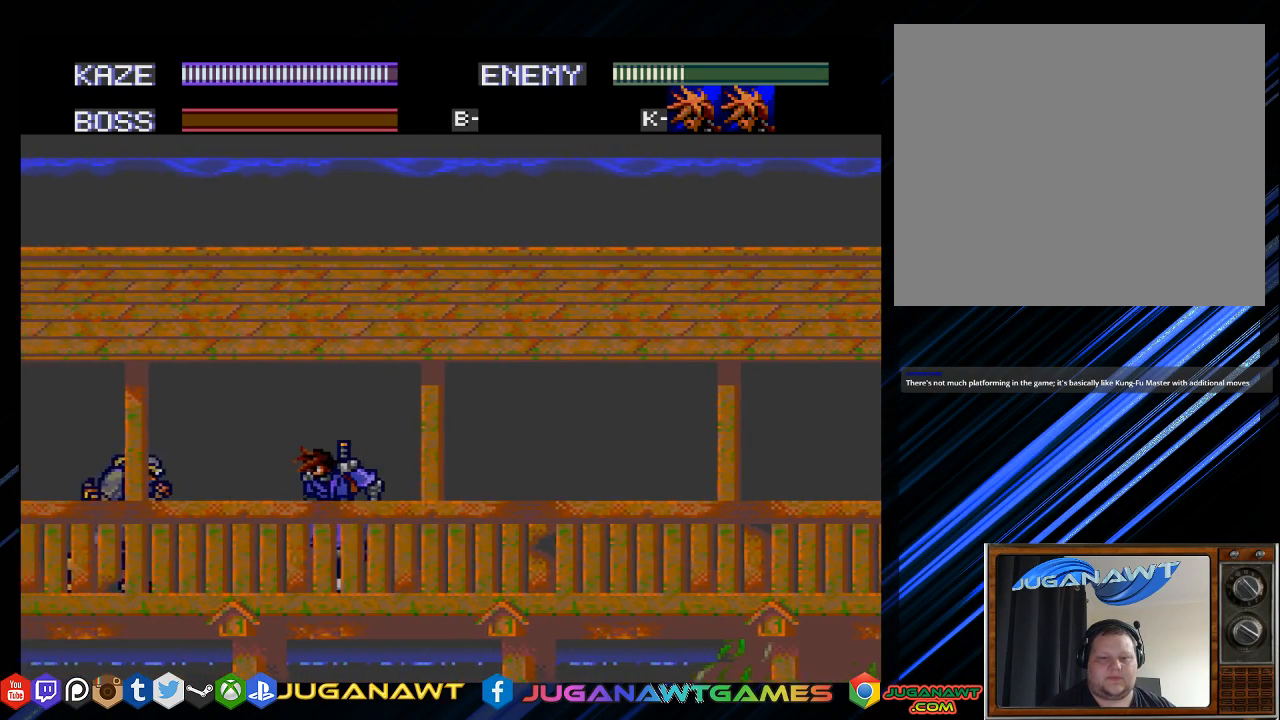
{"buttons": ["DPAD_LEFT"], "left_stick": "center", "right_stick": "center", "events": [[67, "CROSS", "down"], [167, "CROSS", "up"], [267, "CROSS", "down"], [367, "CROSS", "up"]]}
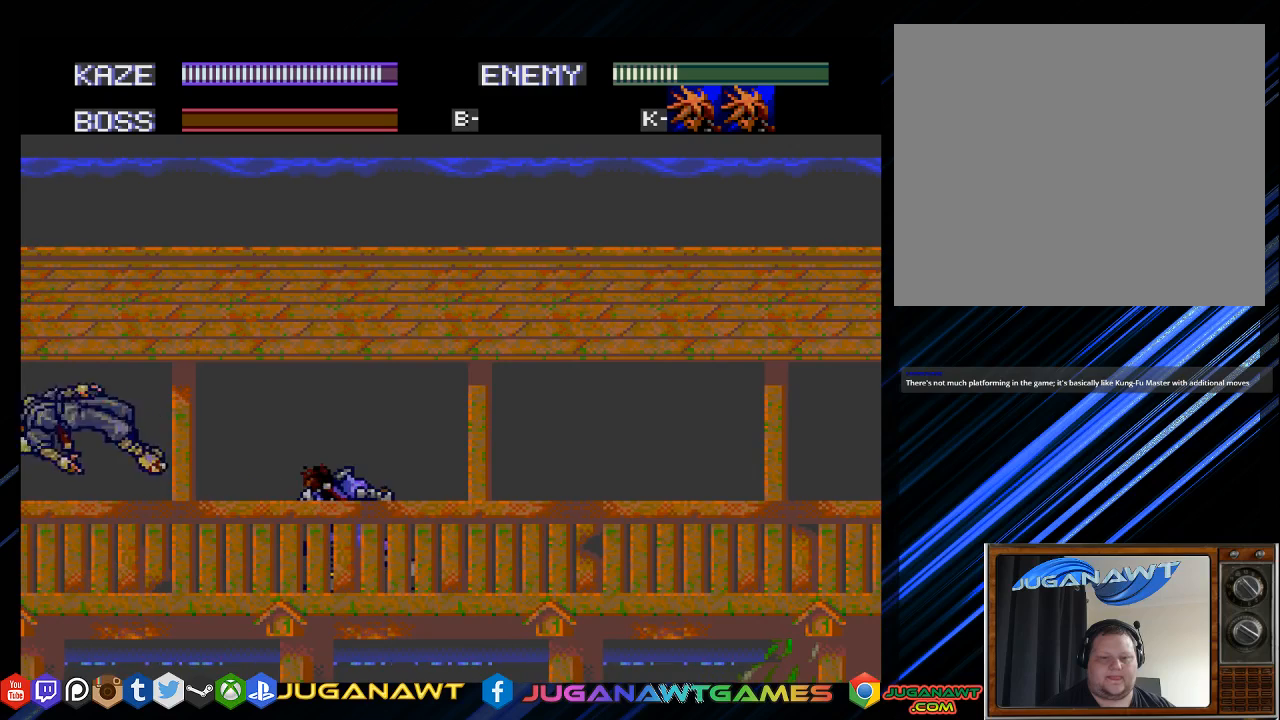
{"buttons": ["DPAD_LEFT"], "left_stick": "center", "right_stick": "center", "events": [[50, "DPAD_DOWN", "down"], [83, "DPAD_DOWN", "up"]]}
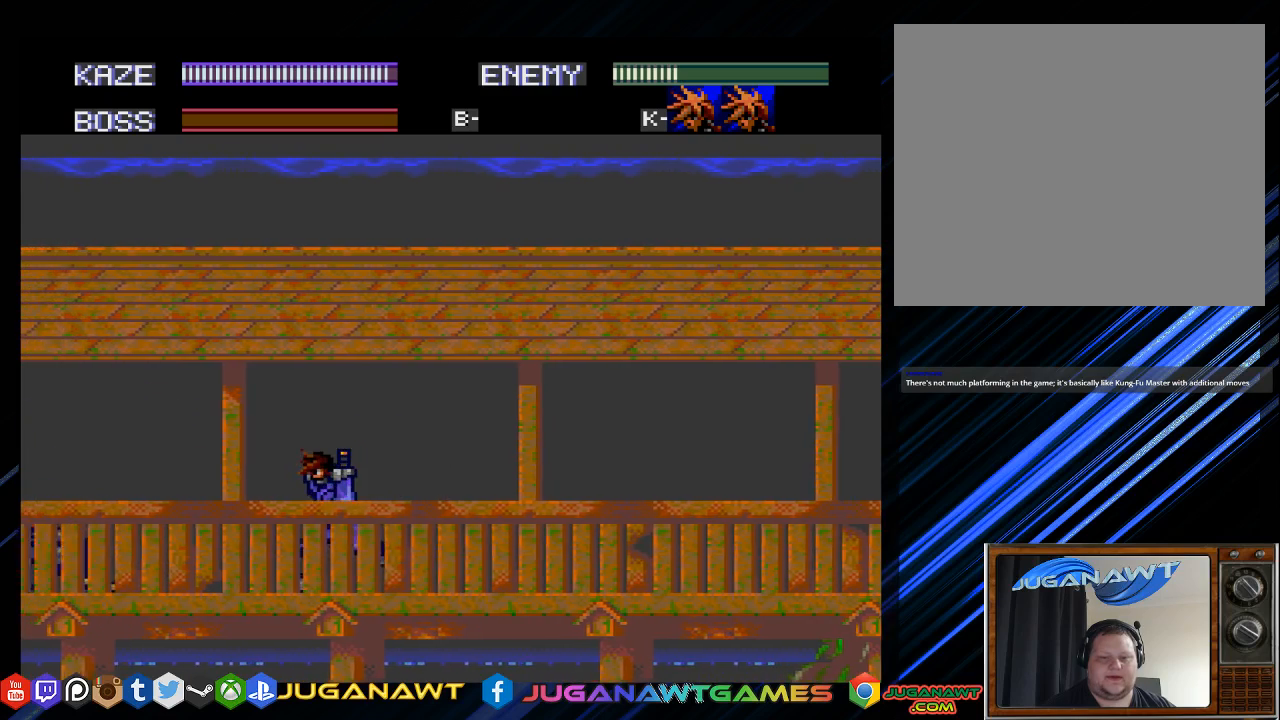
{"buttons": ["DPAD_LEFT"], "left_stick": "center", "right_stick": "center", "events": []}
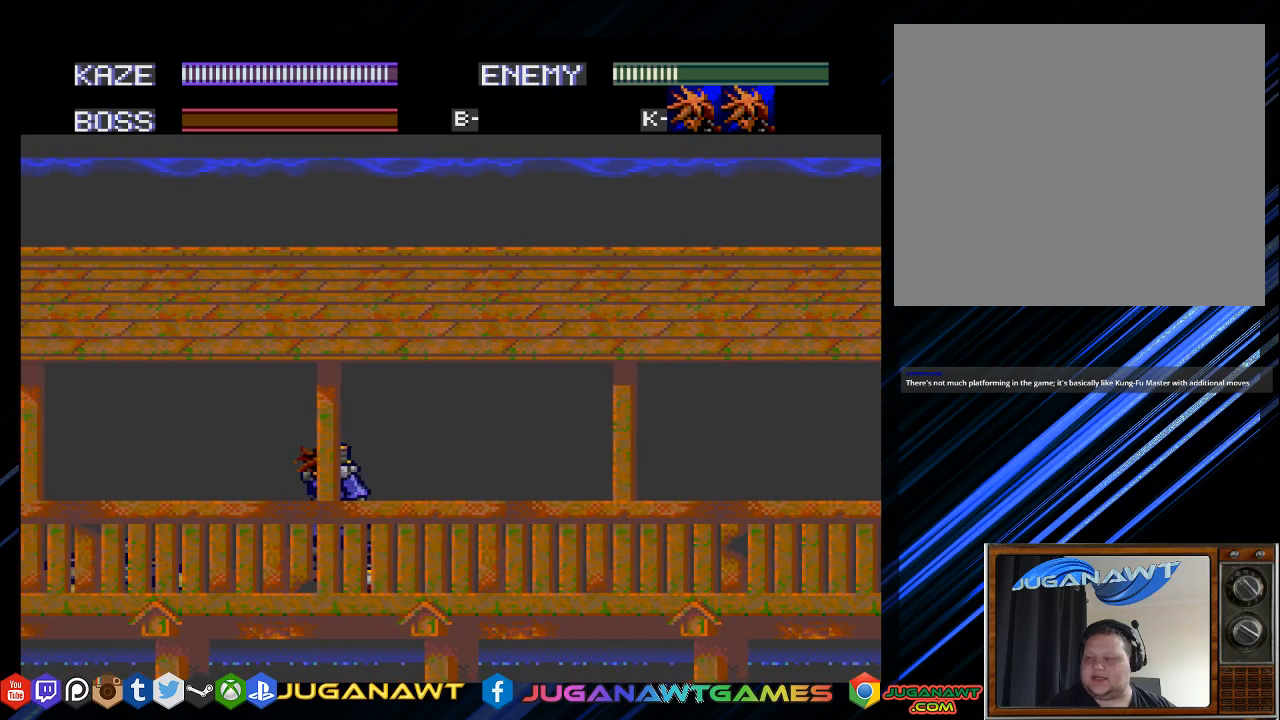
{"buttons": ["DPAD_LEFT"], "left_stick": "center", "right_stick": "center", "events": []}
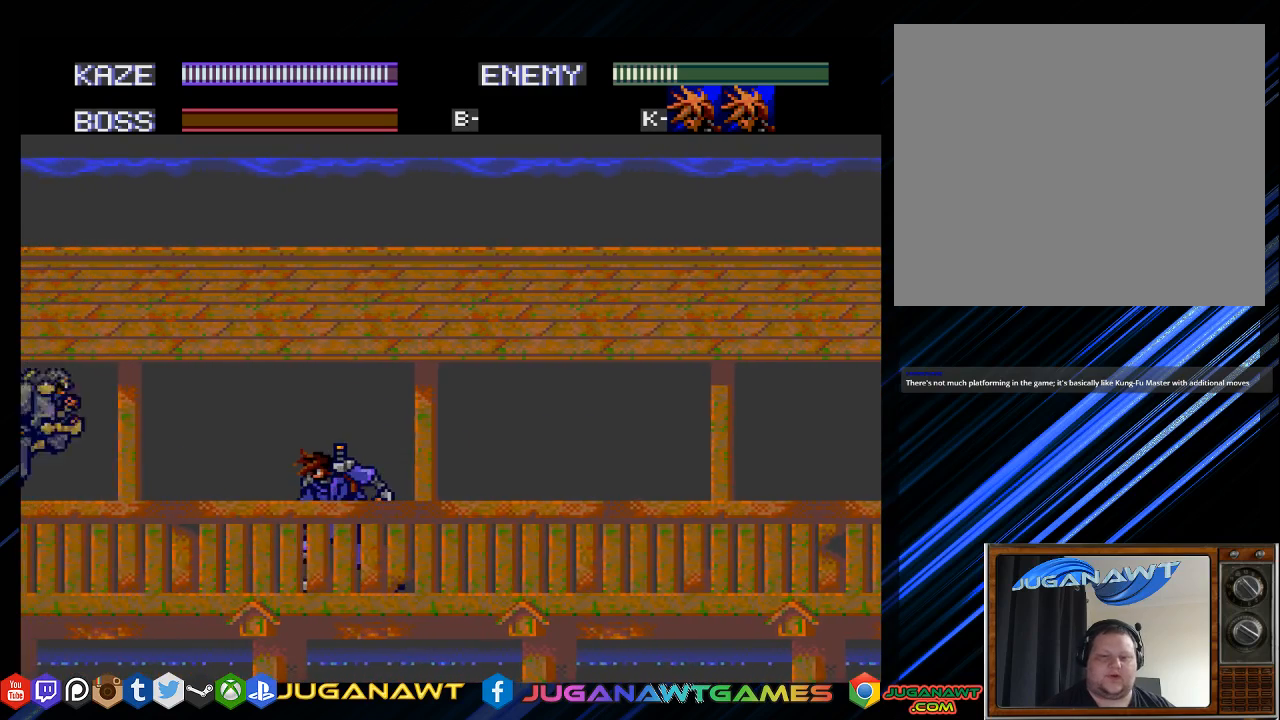
{"buttons": ["CROSS", "DPAD_LEFT"], "left_stick": "center", "right_stick": "center", "events": [[417, "CROSS", "down"]]}
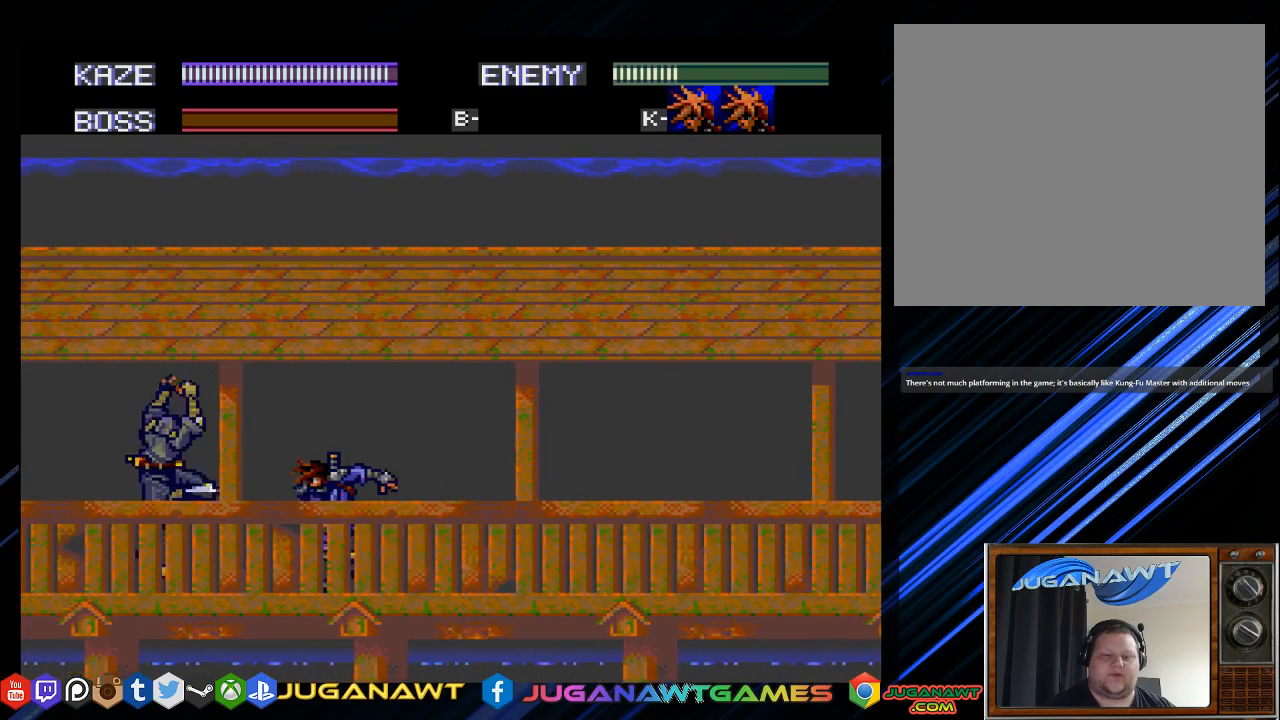
{"buttons": ["DPAD_LEFT"], "left_stick": "center", "right_stick": "center", "events": [[33, "CROSS", "up"], [133, "CROSS", "down"], [200, "CROSS", "up"]]}